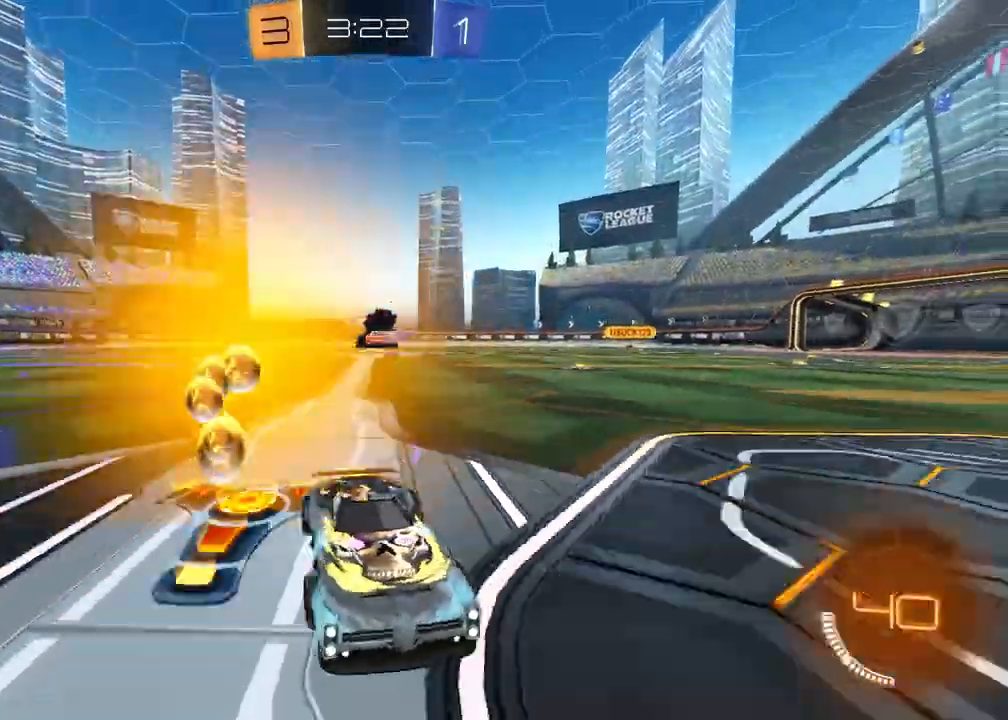
Gameplay with a controller (PlayStation layout); each line is a JSON object with the inputs held at the frame after it. "events" lists button and stick changes between this image and that frame as [ms after this image, input, new state], when the widget could be followed in between. Not read: CROSS.
{"buttons": ["R2"], "left_stick": "left", "right_stick": "center", "events": []}
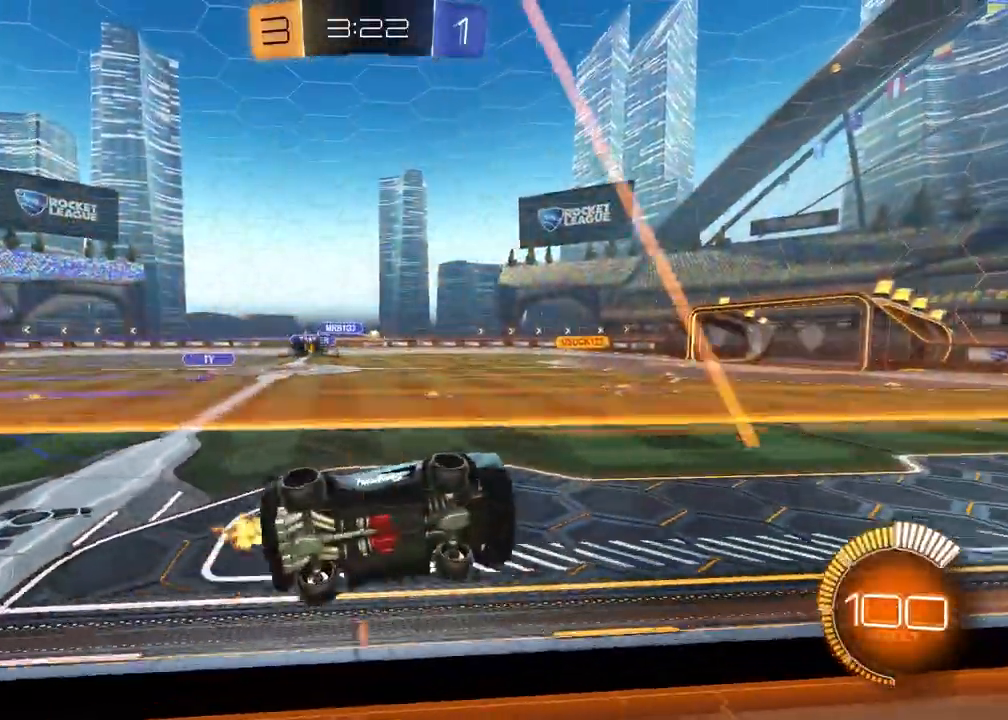
{"buttons": ["R2"], "left_stick": "left", "right_stick": "center", "events": [[217, "L1", "down"], [333, "L1", "up"]]}
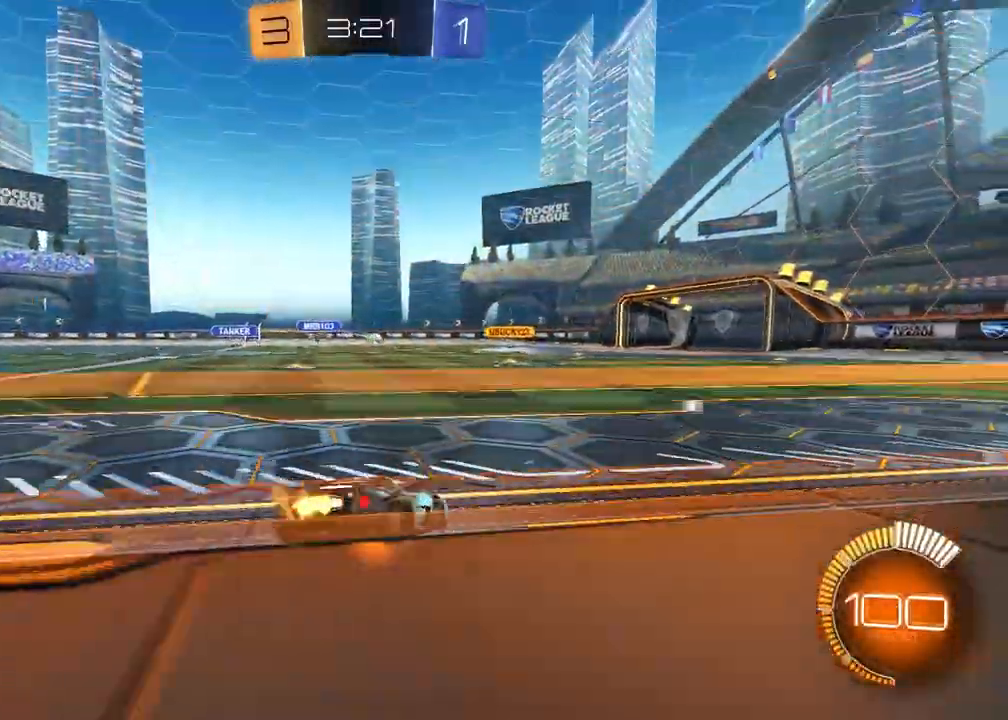
{"buttons": ["R2"], "left_stick": "center", "right_stick": "center", "events": [[500, "left_stick", "center"]]}
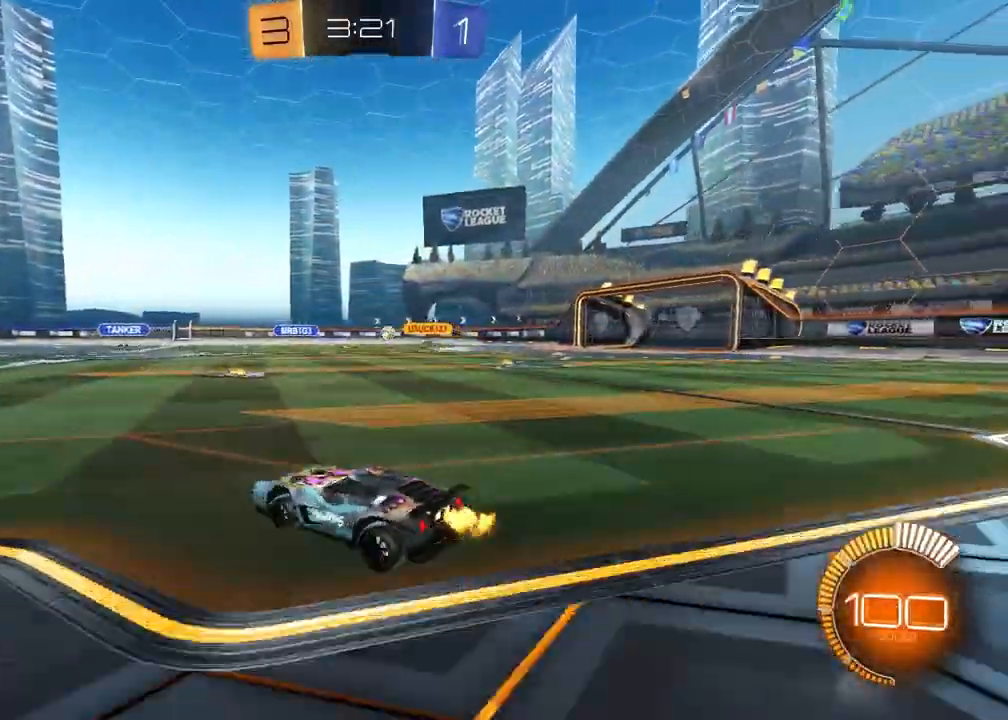
{"buttons": ["R2"], "left_stick": "center", "right_stick": "center", "events": [[200, "left_stick", "up-right"], [500, "left_stick", "center"]]}
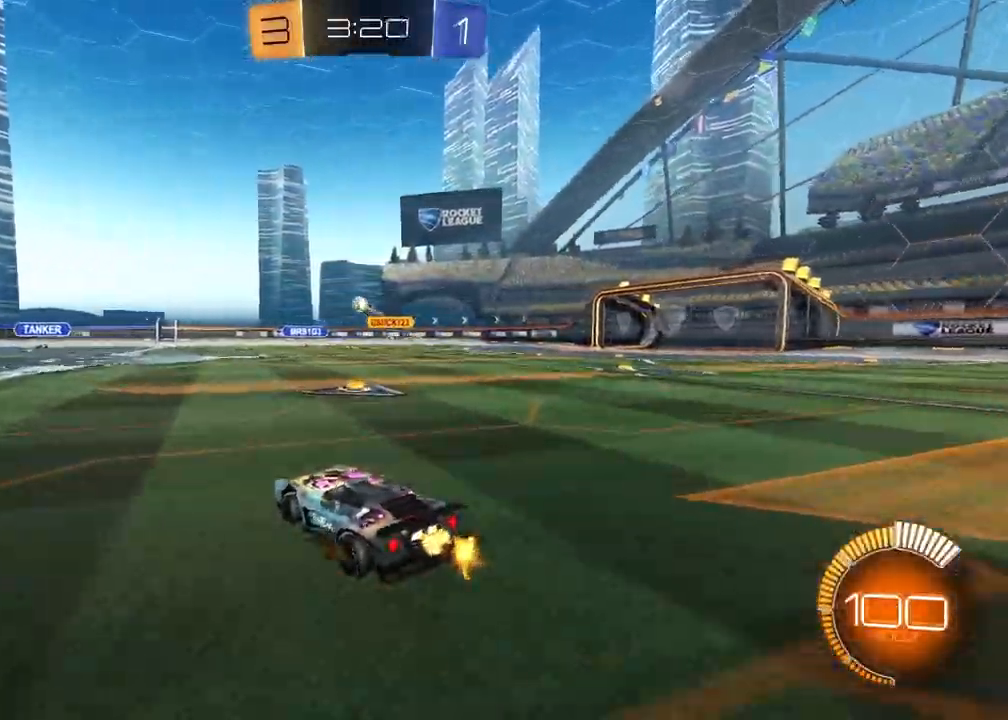
{"buttons": ["R1", "R2"], "left_stick": "center", "right_stick": "center", "events": [[183, "R1", "down"], [200, "left_stick", "left"], [383, "left_stick", "center"]]}
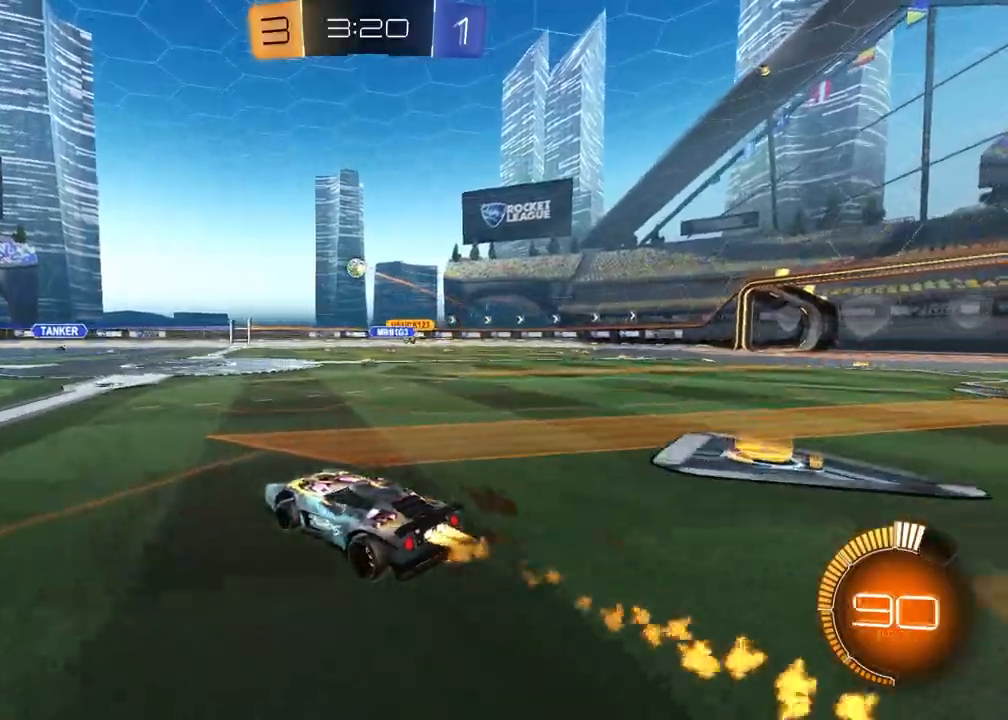
{"buttons": ["R2"], "left_stick": "right", "right_stick": "center", "events": [[217, "left_stick", "up-right"], [317, "left_stick", "center"], [383, "R1", "up"], [500, "left_stick", "right"]]}
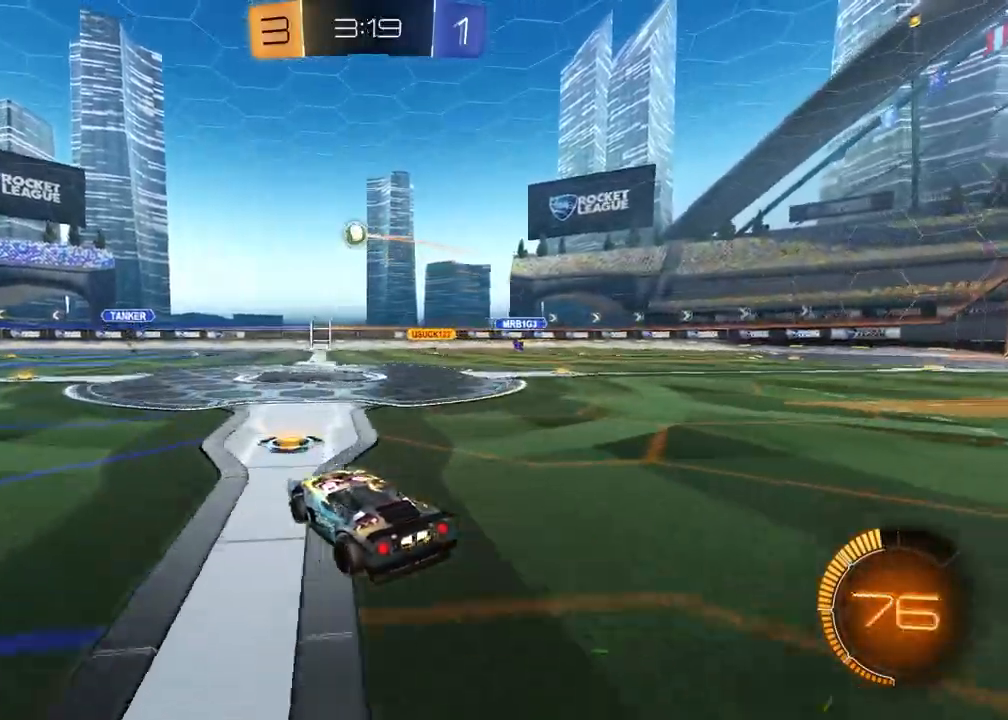
{"buttons": ["R2"], "left_stick": "right", "right_stick": "center", "events": [[33, "L1", "down"], [133, "R2", "up"], [183, "L1", "up"], [283, "R2", "down"]]}
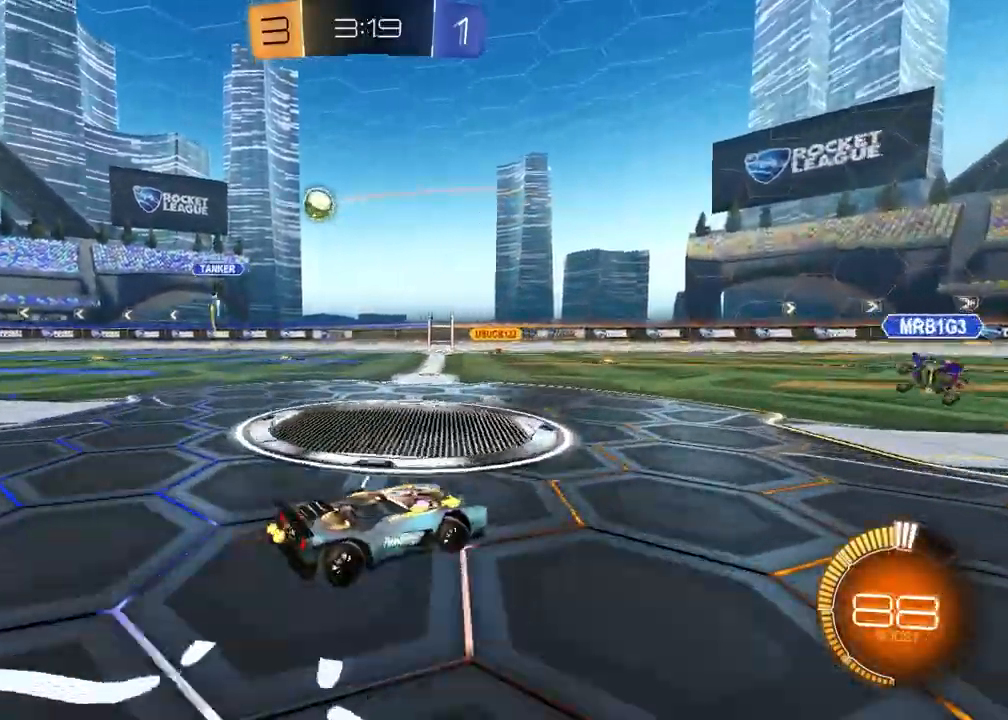
{"buttons": ["R2"], "left_stick": "right", "right_stick": "center", "events": [[333, "L1", "down"], [467, "L1", "up"]]}
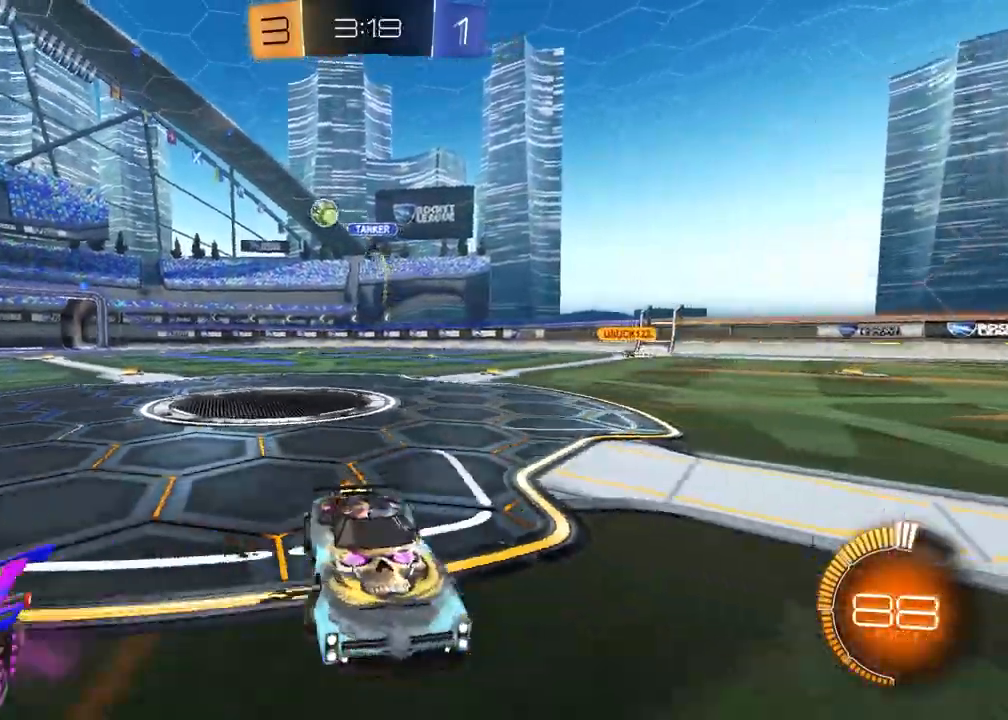
{"buttons": ["R1", "R2"], "left_stick": "up-right", "right_stick": "center", "events": [[233, "R1", "down"], [483, "left_stick", "up-right"]]}
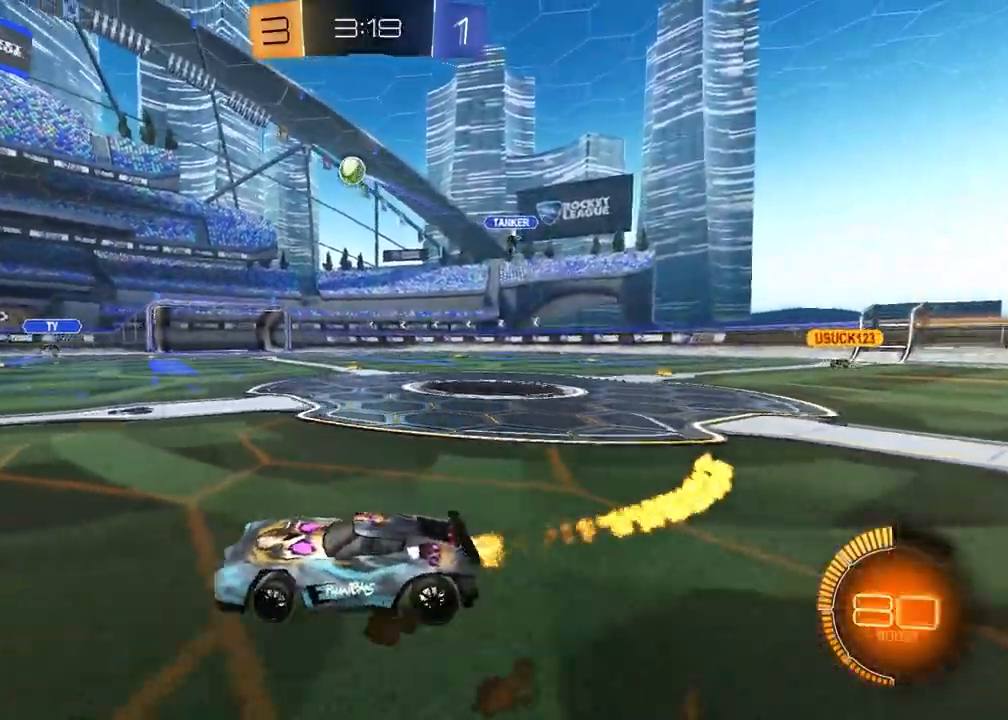
{"buttons": ["R1", "R2"], "left_stick": "center", "right_stick": "center", "events": [[83, "left_stick", "center"], [267, "left_stick", "down"], [483, "left_stick", "center"]]}
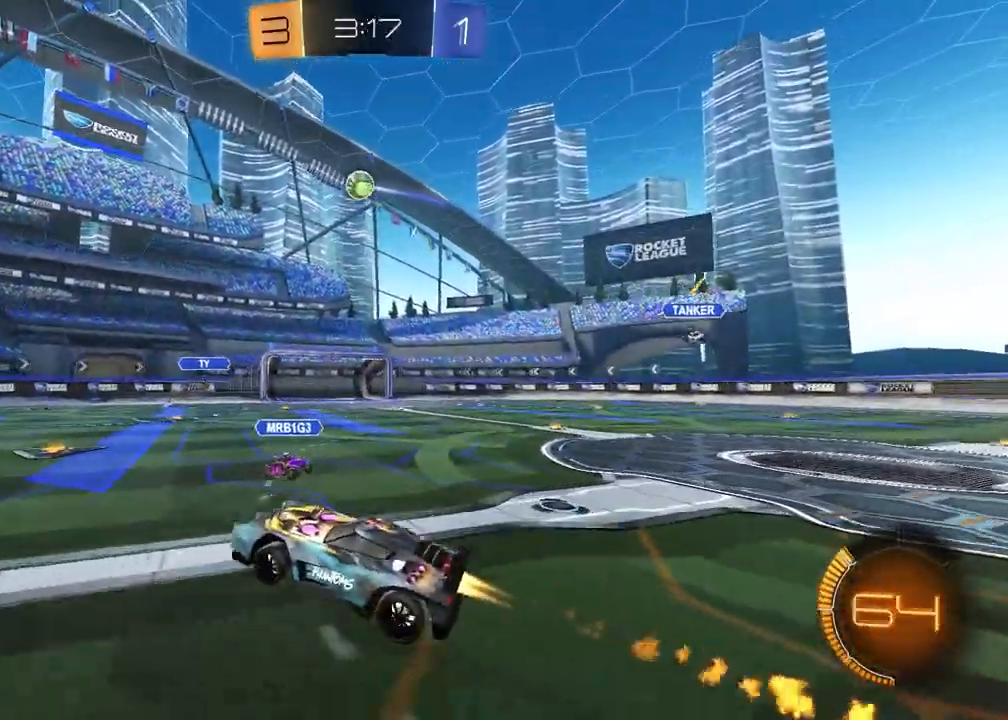
{"buttons": ["SQUARE", "R2"], "left_stick": "down-right", "right_stick": "center", "events": [[83, "left_stick", "down"], [150, "SQUARE", "down"], [267, "left_stick", "up"], [417, "left_stick", "down-right"], [433, "R1", "up"]]}
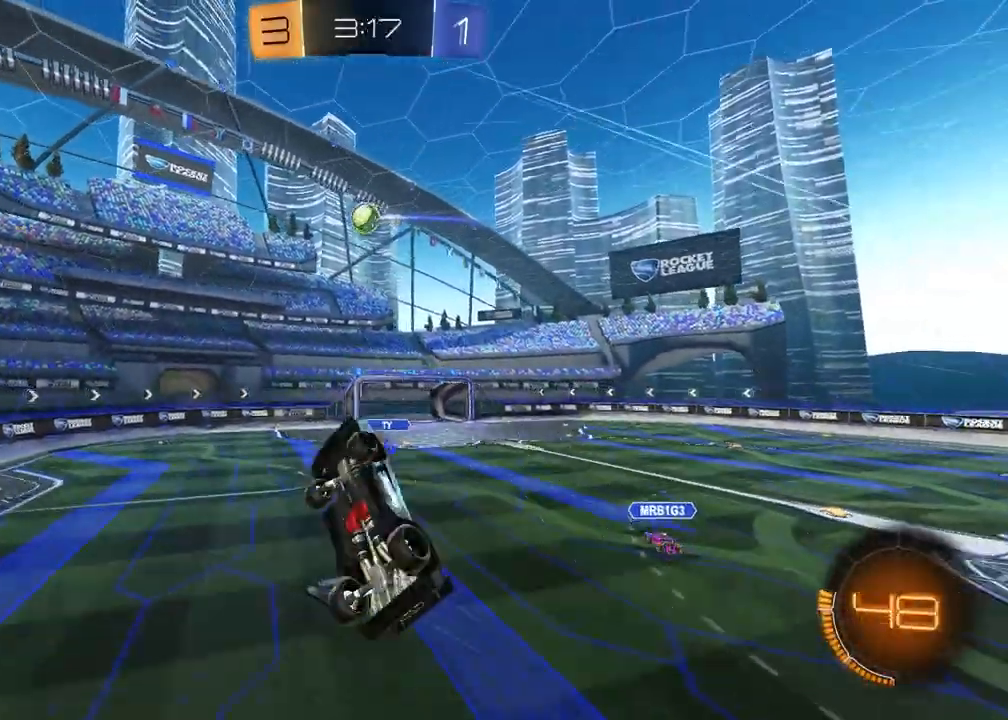
{"buttons": ["SQUARE", "R1", "R2"], "left_stick": "up", "right_stick": "center", "events": [[50, "left_stick", "down-left"], [117, "R1", "down"], [183, "left_stick", "up"], [267, "R1", "up"], [383, "R1", "down"]]}
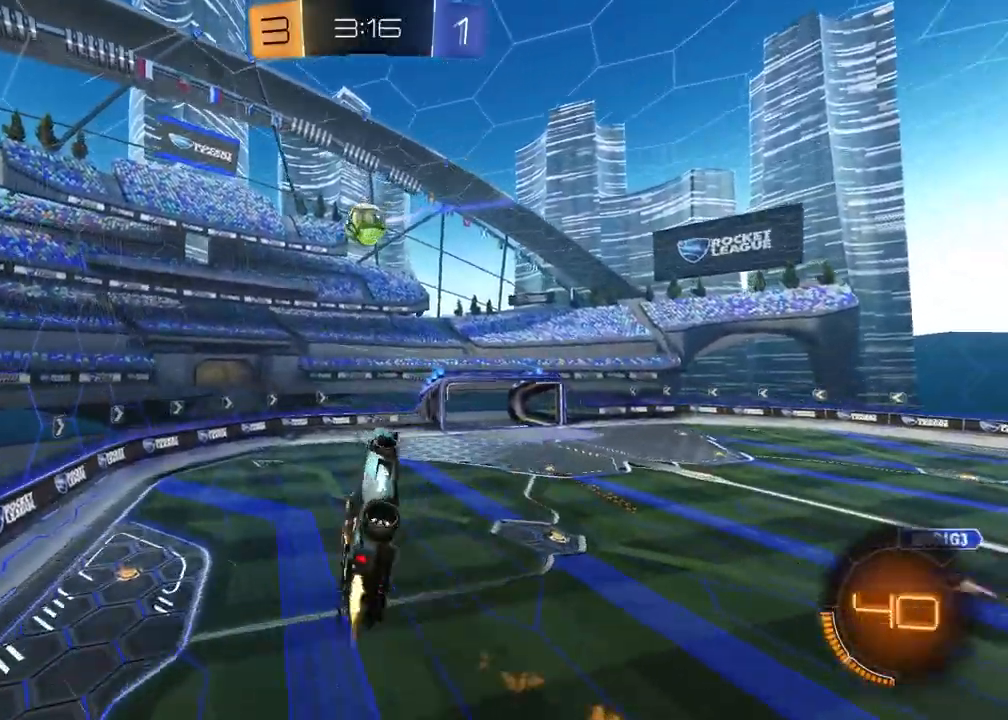
{"buttons": ["L1", "R1", "R2"], "left_stick": "up", "right_stick": "center", "events": [[50, "left_stick", "right"], [100, "left_stick", "down-right"], [200, "left_stick", "center"], [383, "left_stick", "up"], [417, "L1", "down"], [500, "SQUARE", "up"]]}
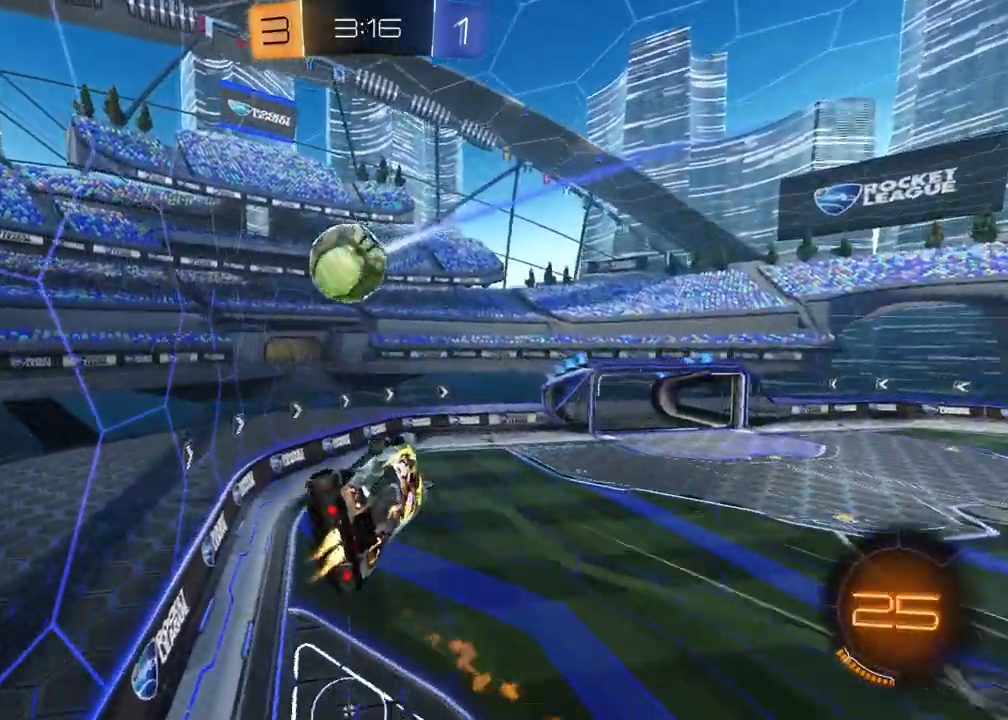
{"buttons": ["R1", "R2"], "left_stick": "right", "right_stick": "center", "events": [[117, "L1", "up"], [133, "left_stick", "center"], [200, "R1", "up"], [233, "left_stick", "up-left"], [283, "left_stick", "up"], [400, "R1", "down"], [417, "left_stick", "right"]]}
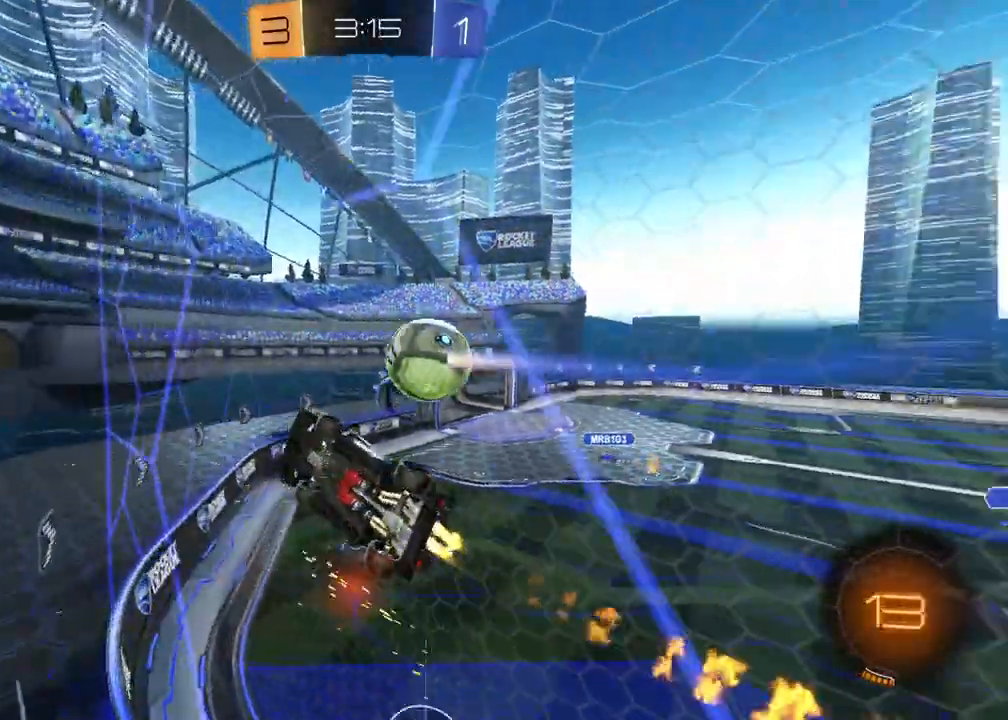
{"buttons": ["R1", "R2"], "left_stick": "up", "right_stick": "center", "events": [[100, "left_stick", "center"], [217, "left_stick", "right"], [267, "R1", "up"], [467, "R1", "down"], [483, "left_stick", "up"]]}
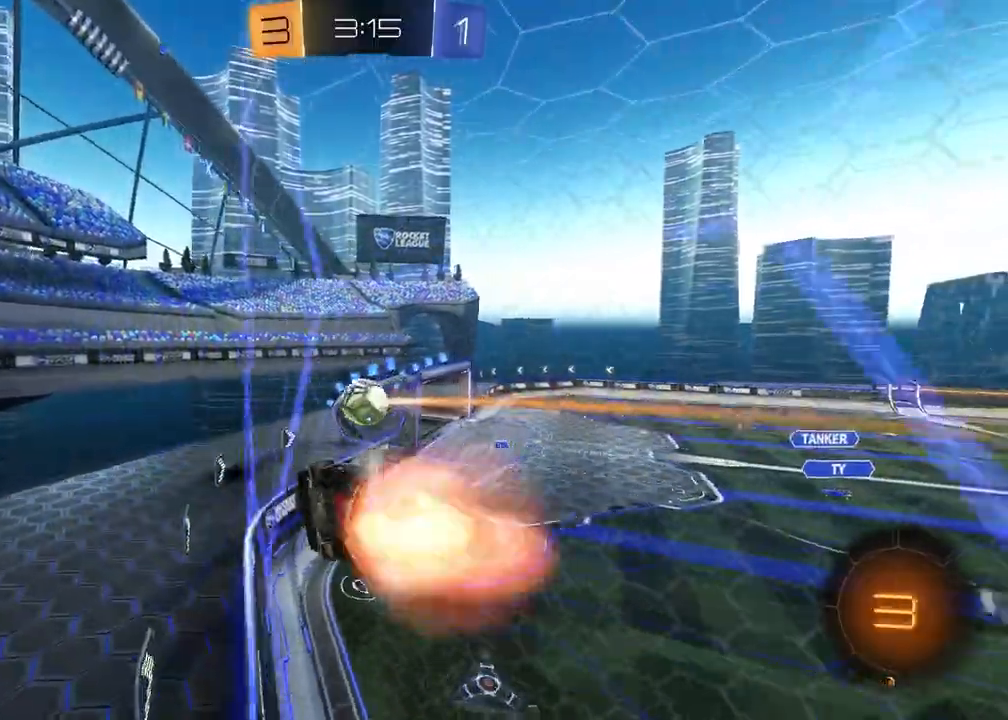
{"buttons": ["R2"], "left_stick": "up-right", "right_stick": "center", "events": [[17, "left_stick", "up-left"], [167, "R1", "up"], [200, "left_stick", "center"], [483, "left_stick", "up-right"]]}
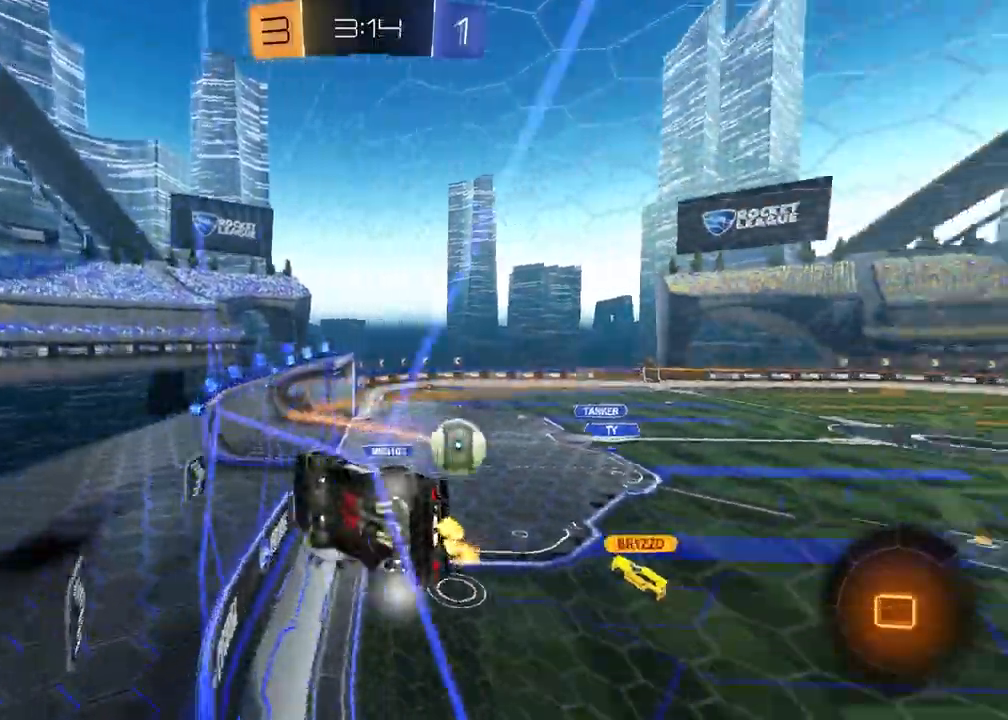
{"buttons": ["R2"], "left_stick": "center", "right_stick": "center", "events": [[233, "left_stick", "up-left"], [417, "left_stick", "center"]]}
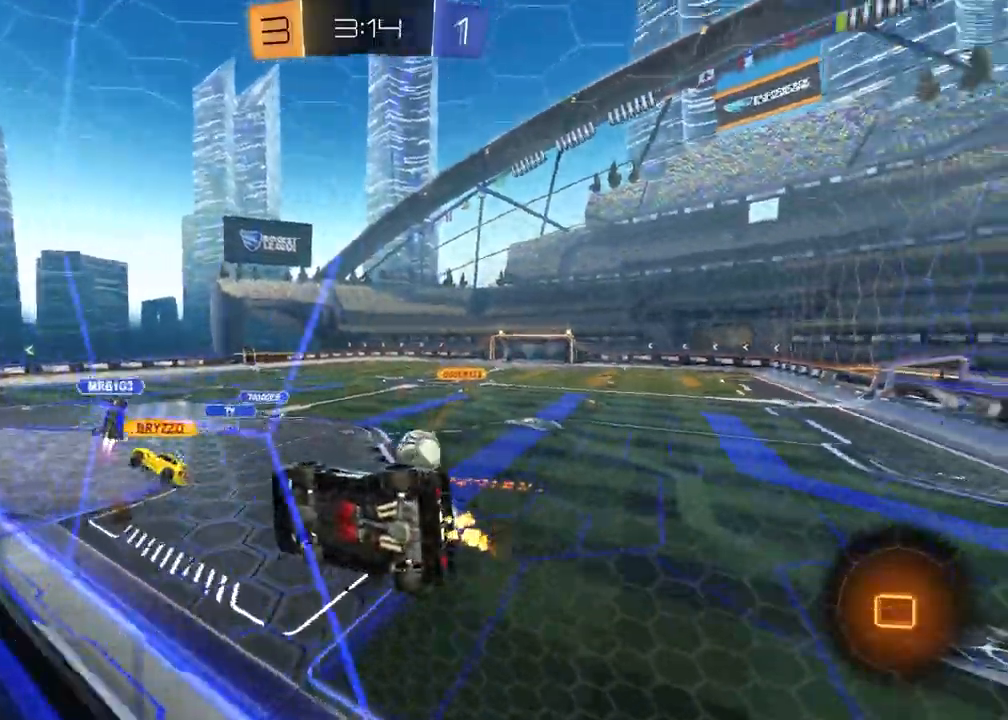
{"buttons": ["L1", "R2"], "left_stick": "down-left", "right_stick": "center", "events": [[217, "left_stick", "down-left"], [250, "L1", "down"]]}
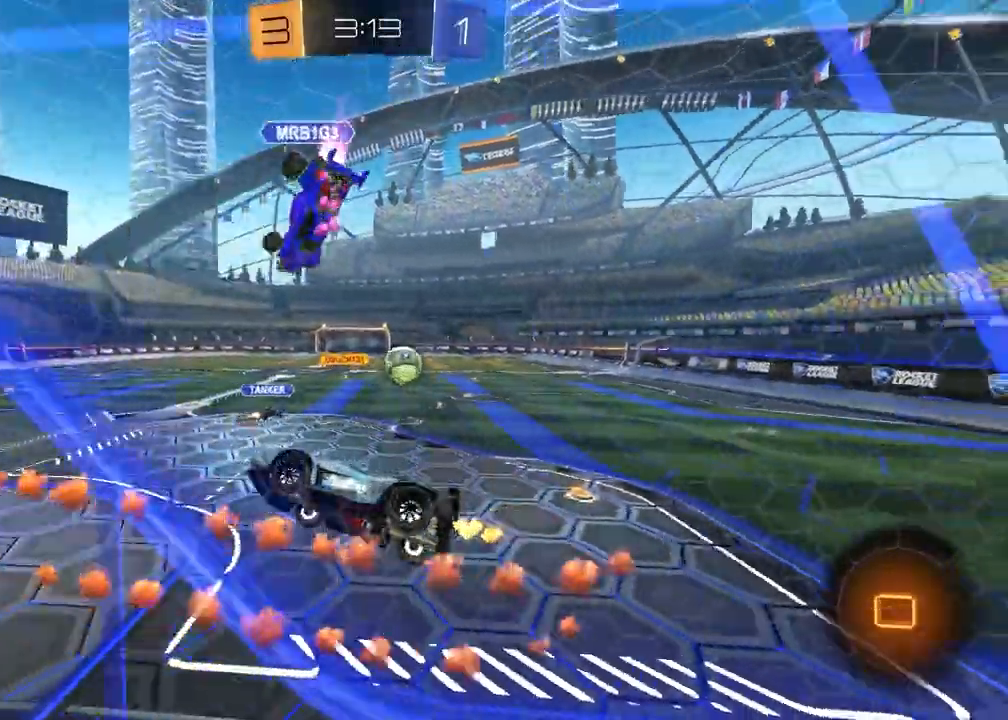
{"buttons": ["R2"], "left_stick": "up-right", "right_stick": "center"}
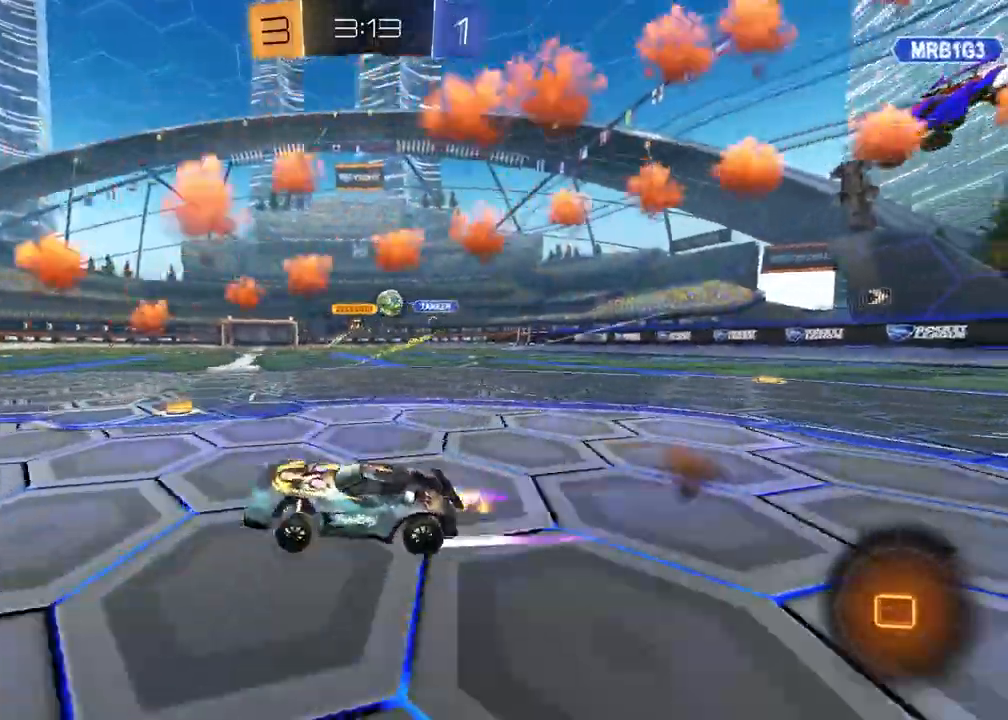
{"buttons": ["R2"], "left_stick": "up", "right_stick": "center", "events": [[33, "left_stick", "right"], [500, "left_stick", "up"]]}
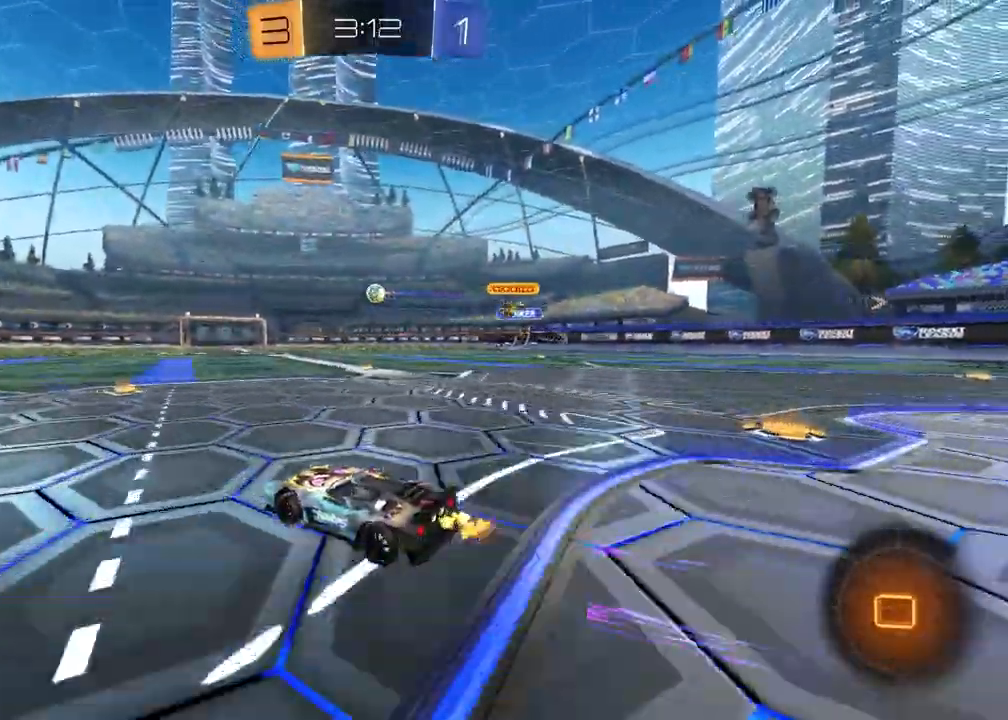
{"buttons": ["R2"], "left_stick": "down-right", "right_stick": "center", "events": [[200, "left_stick", "down-right"], [300, "left_stick", "down"], [400, "TRIANGLE", "down"], [450, "left_stick", "down-right"], [483, "TRIANGLE", "up"]]}
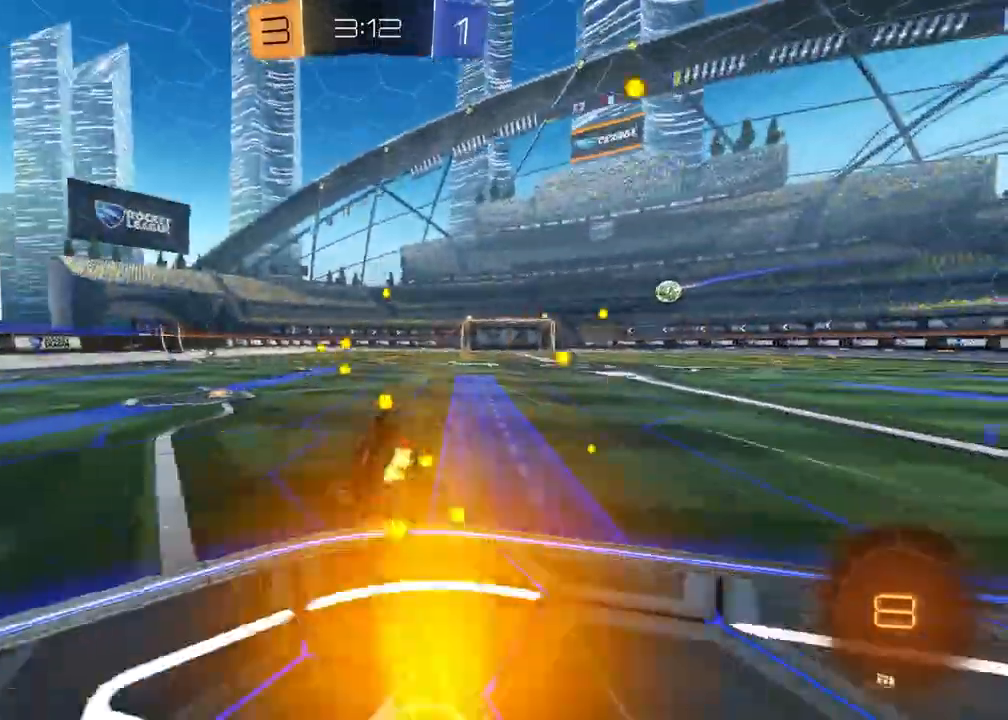
{"buttons": ["SQUARE", "R2"], "left_stick": "down-right", "right_stick": "center", "events": [[17, "SQUARE", "down"], [133, "R2", "up"], [483, "R2", "down"]]}
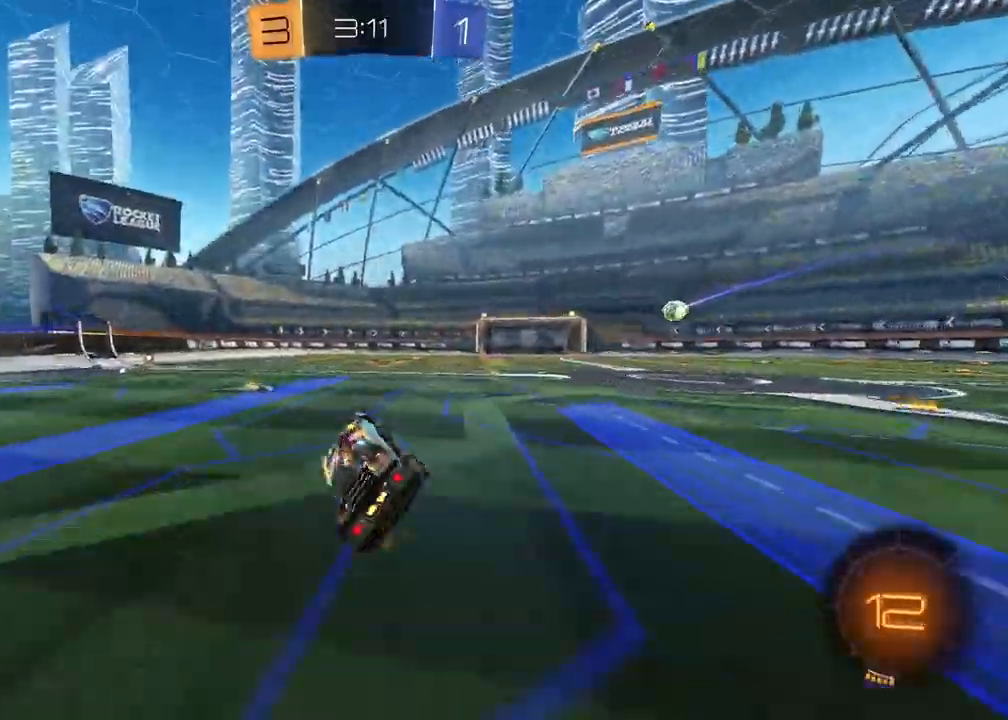
{"buttons": ["R2"], "left_stick": "center", "right_stick": "center", "events": [[17, "SQUARE", "up"], [133, "TRIANGLE", "down"], [150, "left_stick", "center"], [233, "TRIANGLE", "up"]]}
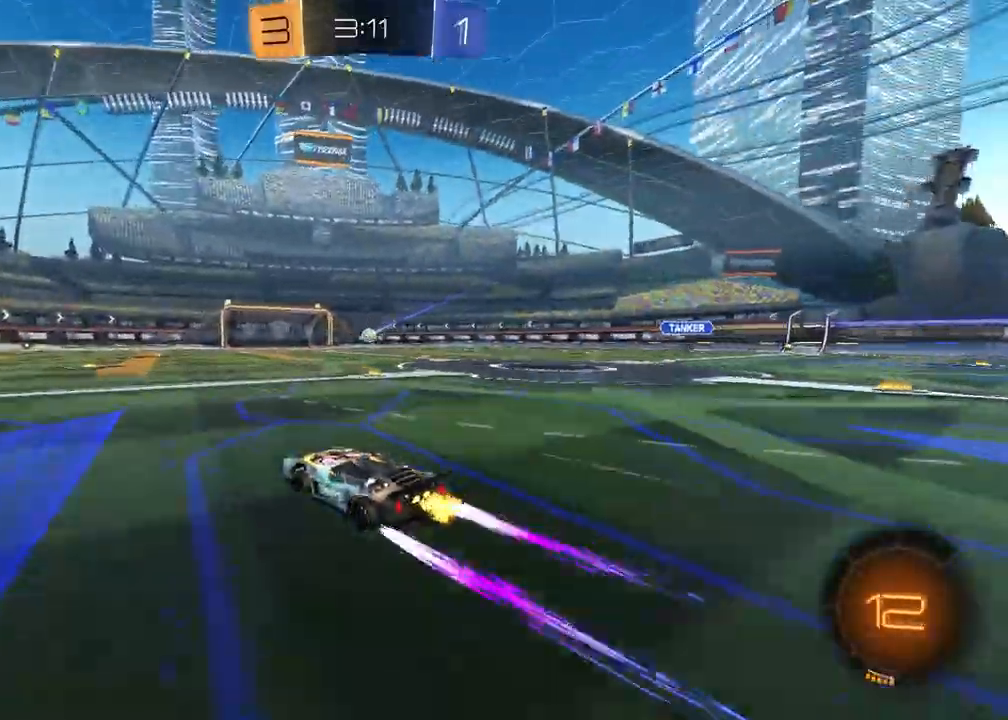
{"buttons": ["R1"], "left_stick": "down", "right_stick": "center", "events": [[100, "left_stick", "up"], [133, "TRIANGLE", "down"], [183, "R2", "up"], [200, "TRIANGLE", "up"], [283, "left_stick", "center"], [367, "R1", "down"], [383, "left_stick", "down"]]}
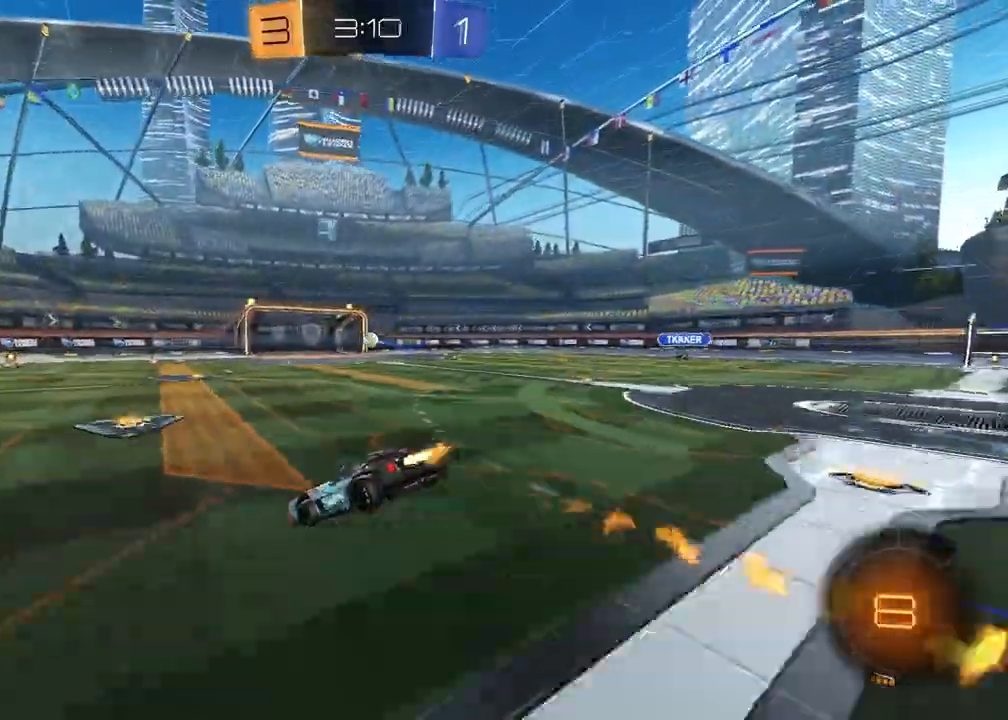
{"buttons": ["R1", "R2"], "left_stick": "up", "right_stick": "center", "events": [[83, "R1", "up"], [117, "R2", "down"], [350, "left_stick", "up"], [450, "R1", "down"]]}
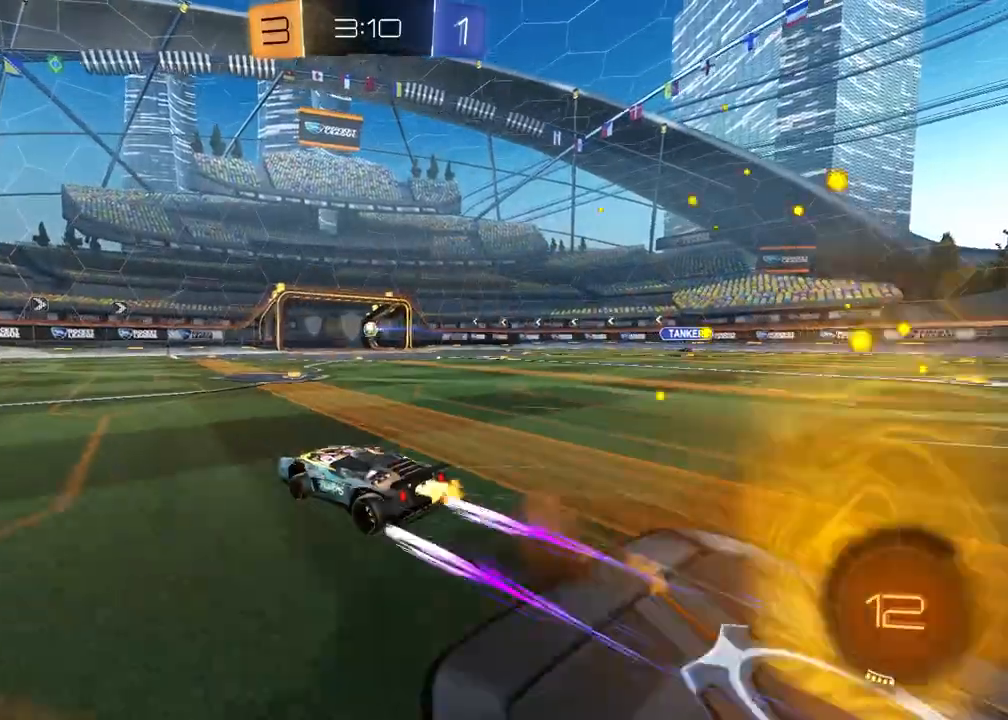
{"buttons": ["R2"], "left_stick": "center", "right_stick": "center", "events": [[83, "left_stick", "center"], [150, "R1", "up"], [300, "left_stick", "left"], [367, "TRIANGLE", "down"], [433, "left_stick", "center"], [450, "TRIANGLE", "up"]]}
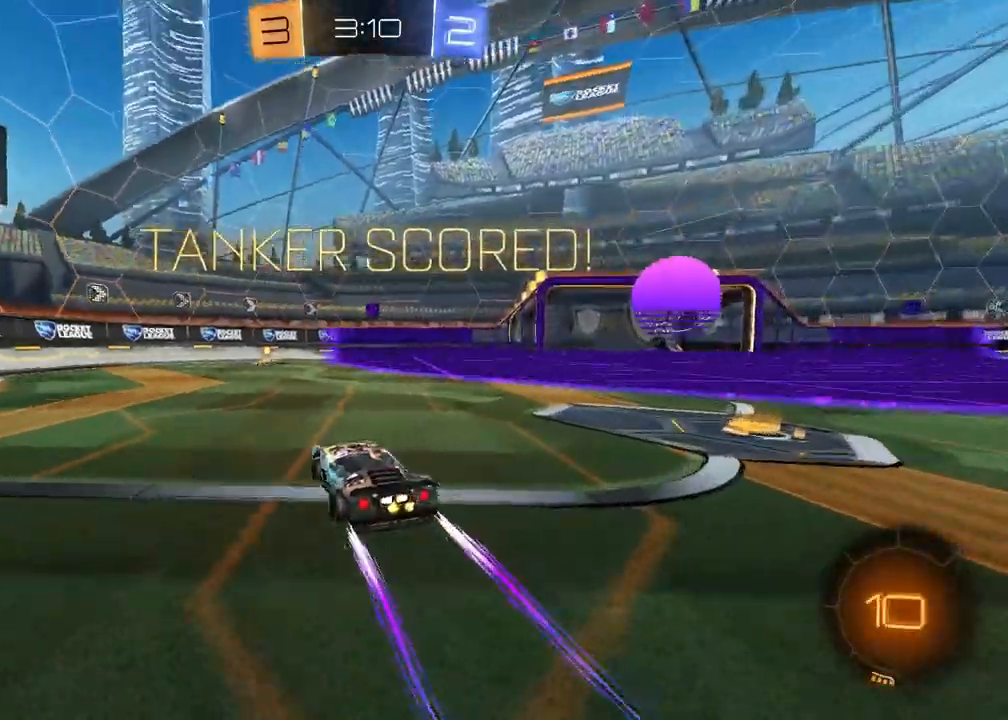
{"buttons": ["R2"], "left_stick": "center", "right_stick": "center", "events": []}
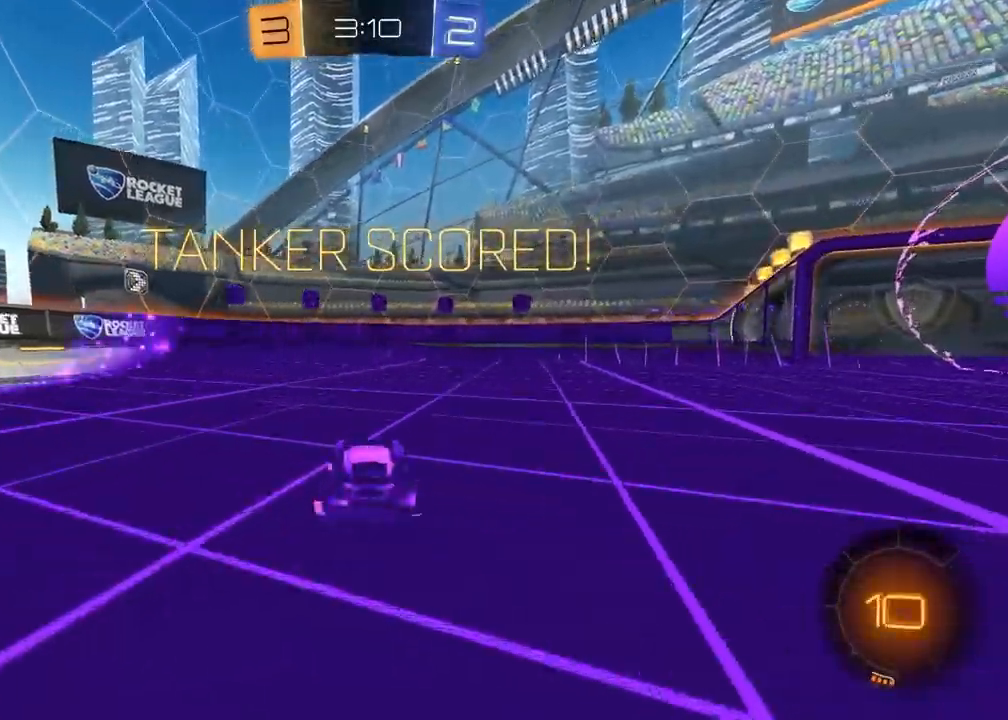
{"buttons": ["R2"], "left_stick": "right", "right_stick": "center", "events": [[350, "left_stick", "right"]]}
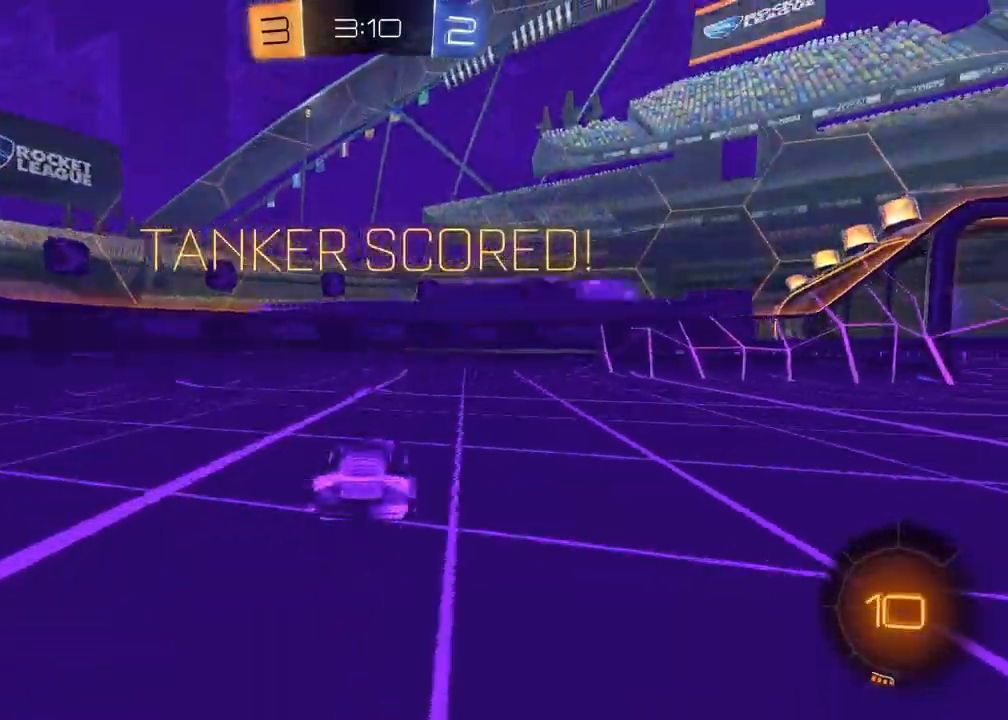
{"buttons": ["R1", "R2"], "left_stick": "up-right", "right_stick": "center", "events": [[83, "L1", "down"], [117, "left_stick", "down-left"], [300, "L1", "up"], [317, "left_stick", "center"], [350, "R1", "down"], [367, "left_stick", "up-right"]]}
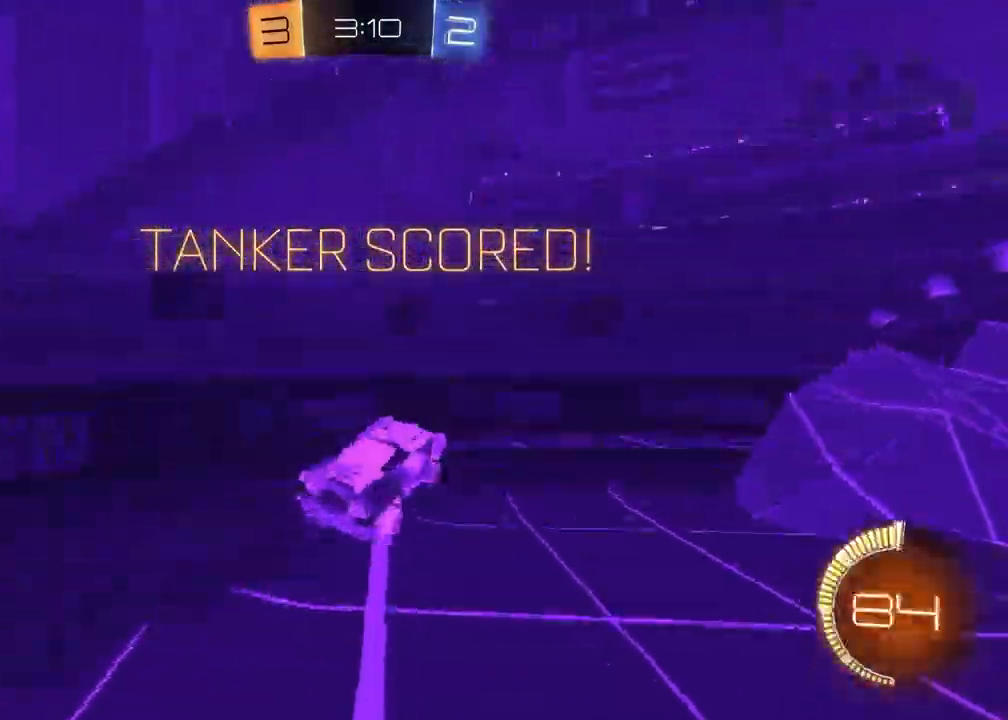
{"buttons": ["R1", "R2"], "left_stick": "center", "right_stick": "center", "events": [[67, "left_stick", "down-right"], [300, "TRIANGLE", "down"], [367, "TRIANGLE", "up"], [383, "left_stick", "center"]]}